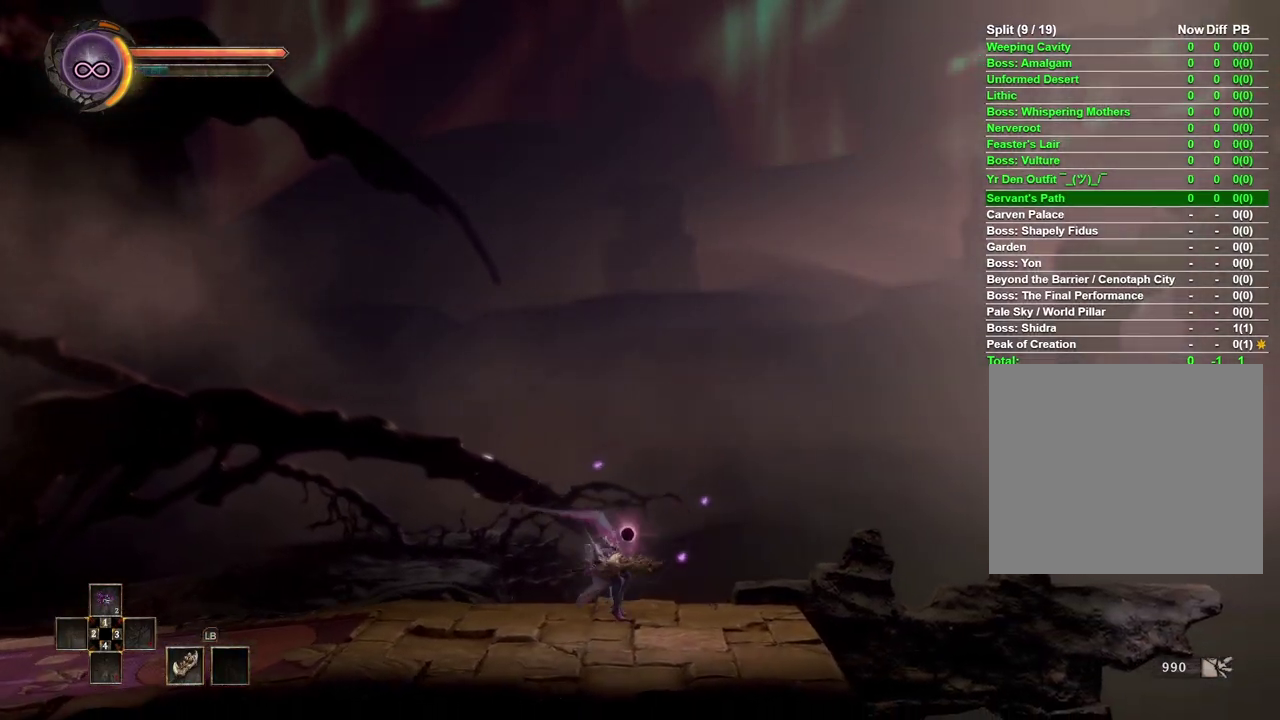
Gameplay with a controller (Xbox layout); each line is a JSON object with the inputs held at the frame after it. "events" lists button and stick changes between this image and that frame as [ms after this image, input, new state], when the widget could be followed in between.
{"buttons": [], "left_stick": "right", "right_stick": "center", "events": []}
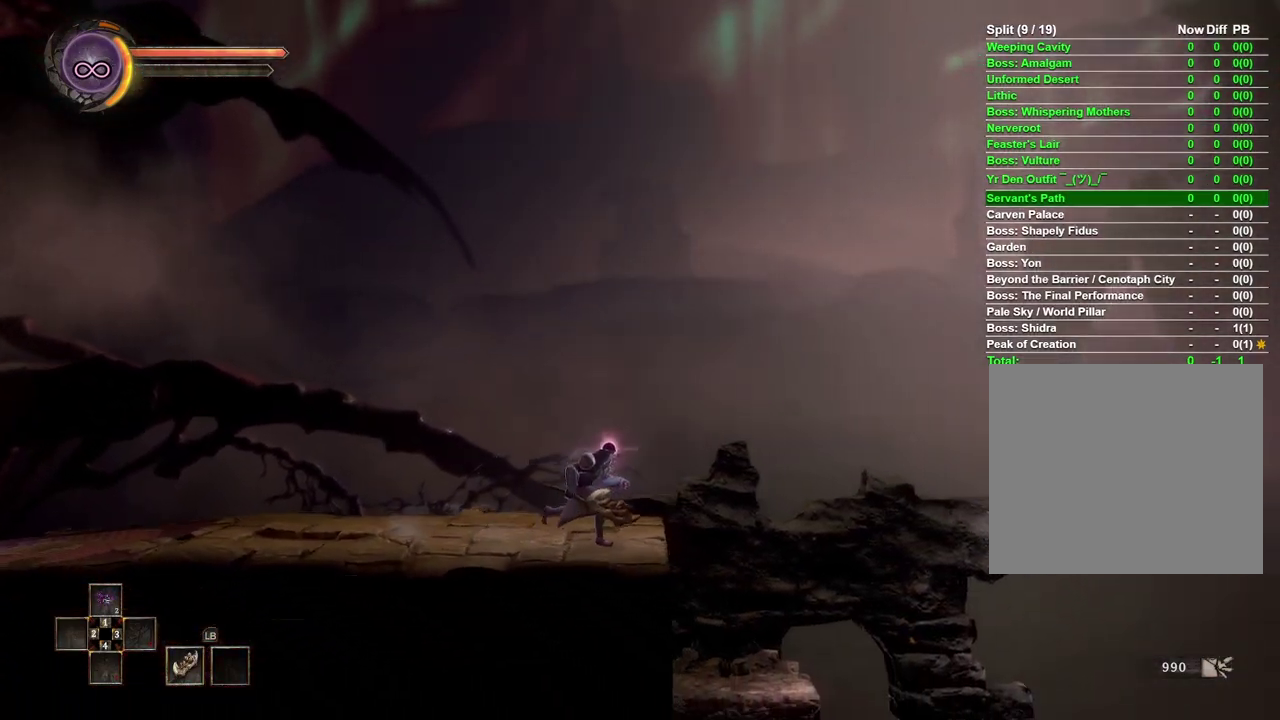
{"buttons": [], "left_stick": "right", "right_stick": "center", "events": []}
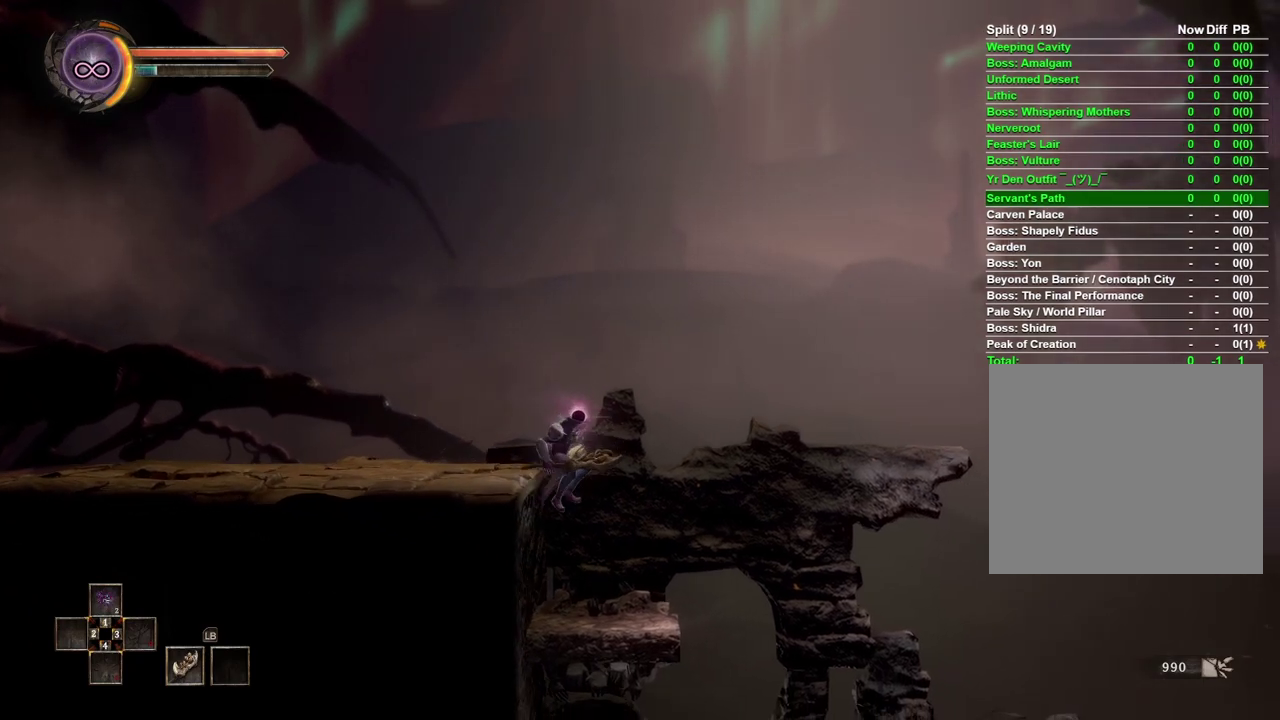
{"buttons": [], "left_stick": "right", "right_stick": "center", "events": []}
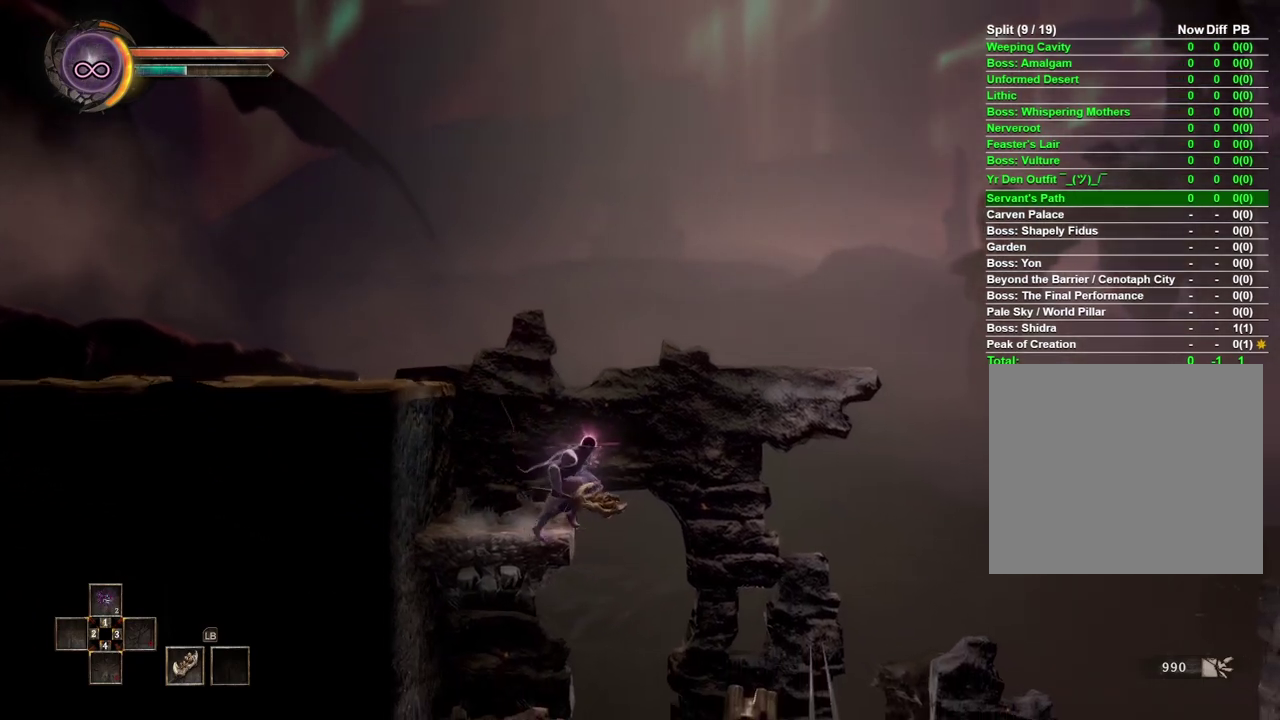
{"buttons": [], "left_stick": "right", "right_stick": "center", "events": []}
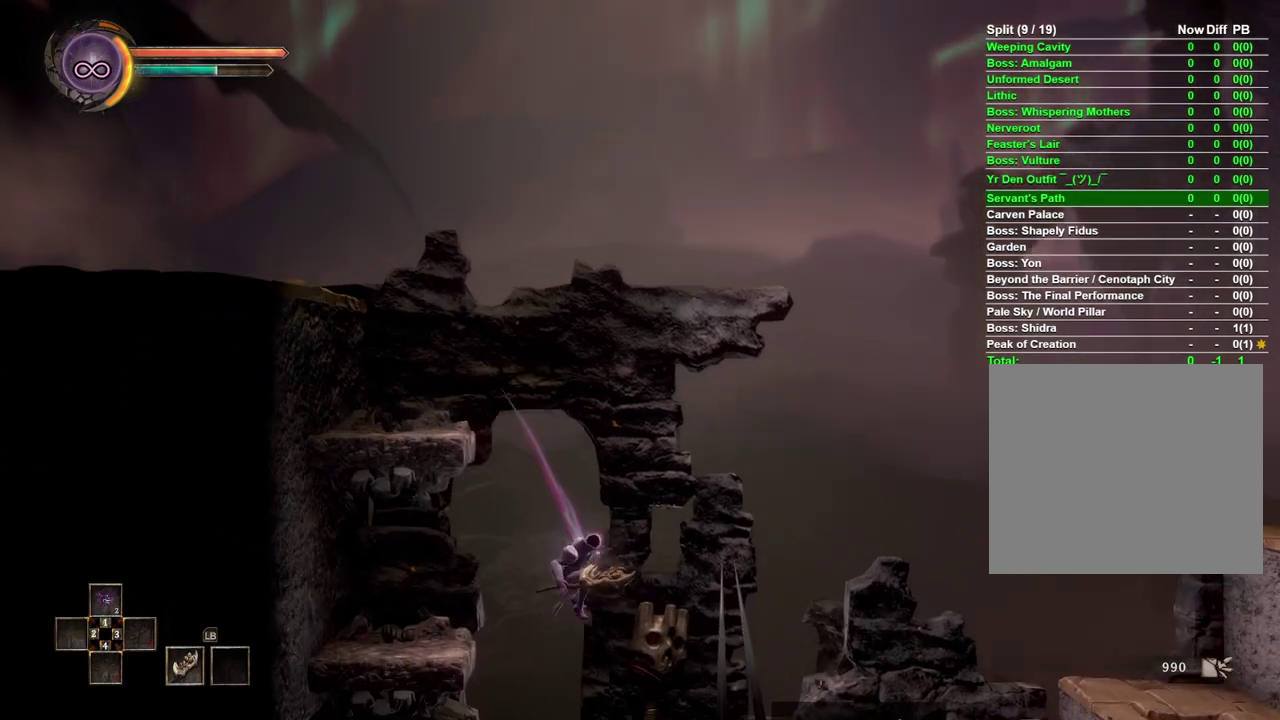
{"buttons": [], "left_stick": "right", "right_stick": "center", "events": [[300, "B", "down"], [400, "B", "up"]]}
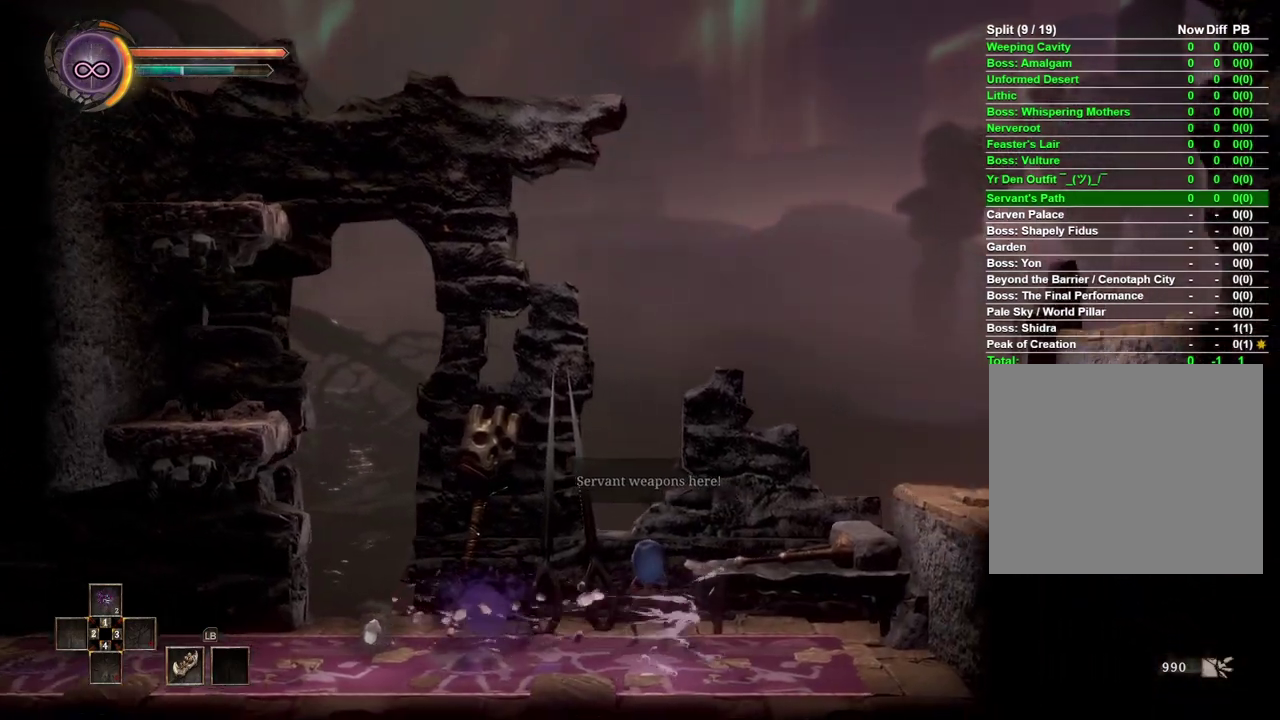
{"buttons": [], "left_stick": "right", "right_stick": "center", "events": []}
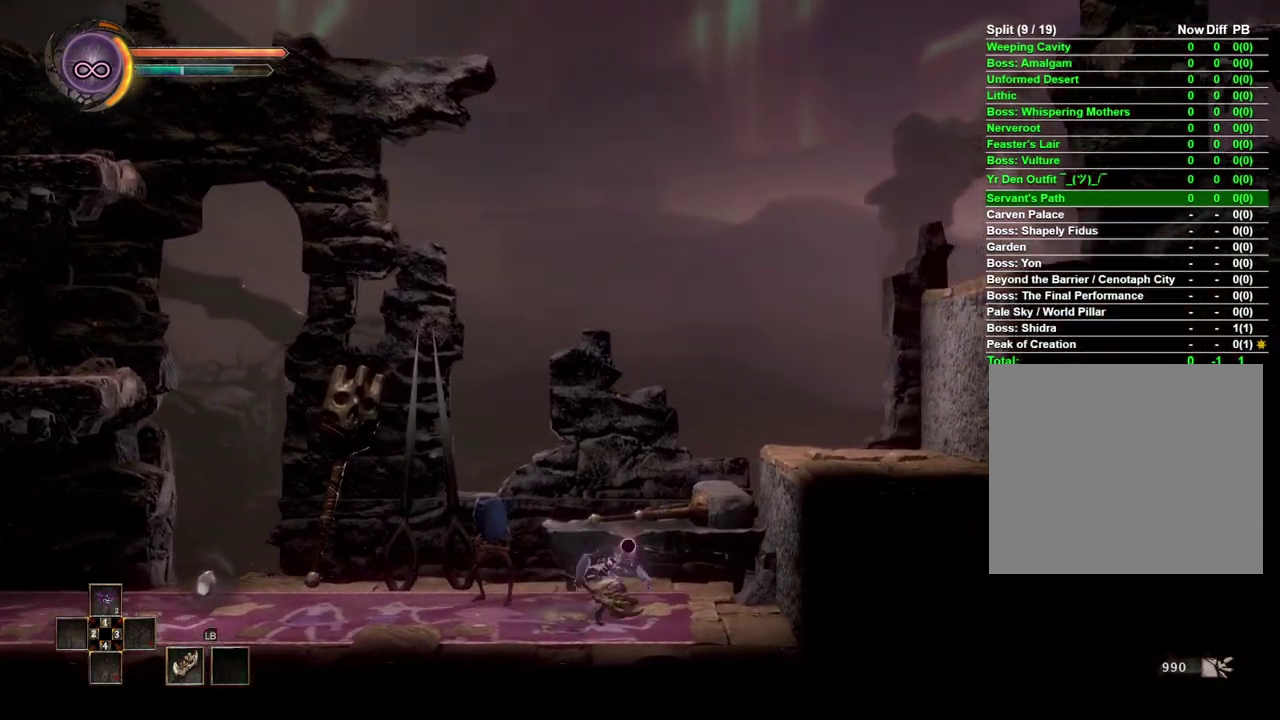
{"buttons": [], "left_stick": "right", "right_stick": "center", "events": [[67, "A", "down"], [400, "A", "up"]]}
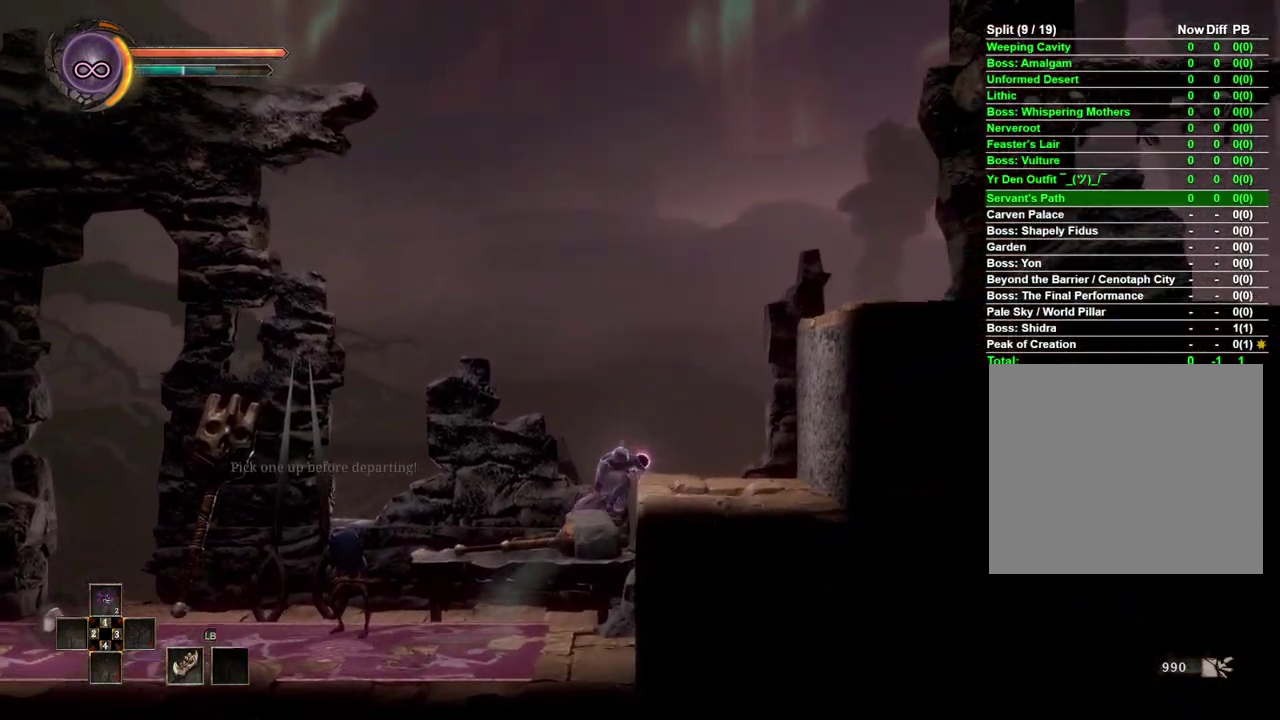
{"buttons": ["A"], "left_stick": "right", "right_stick": "center", "events": [[383, "A", "down"]]}
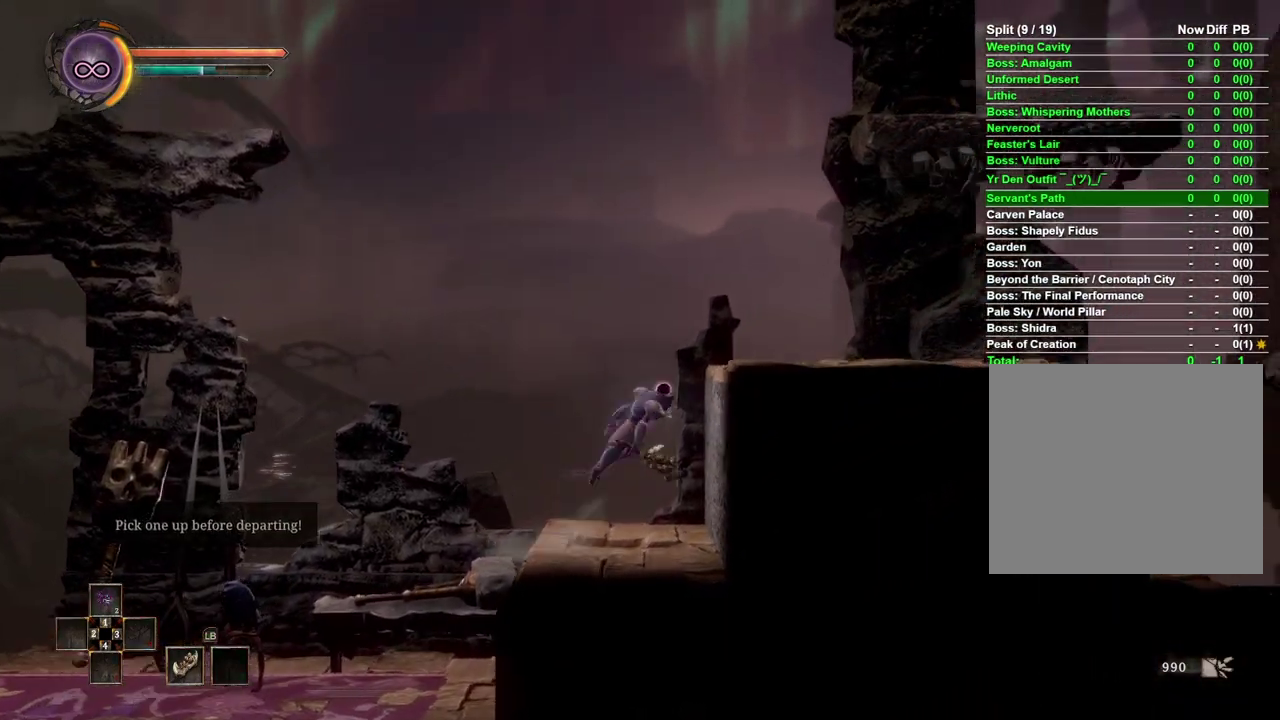
{"buttons": [], "left_stick": "right", "right_stick": "center", "events": [[200, "A", "up"]]}
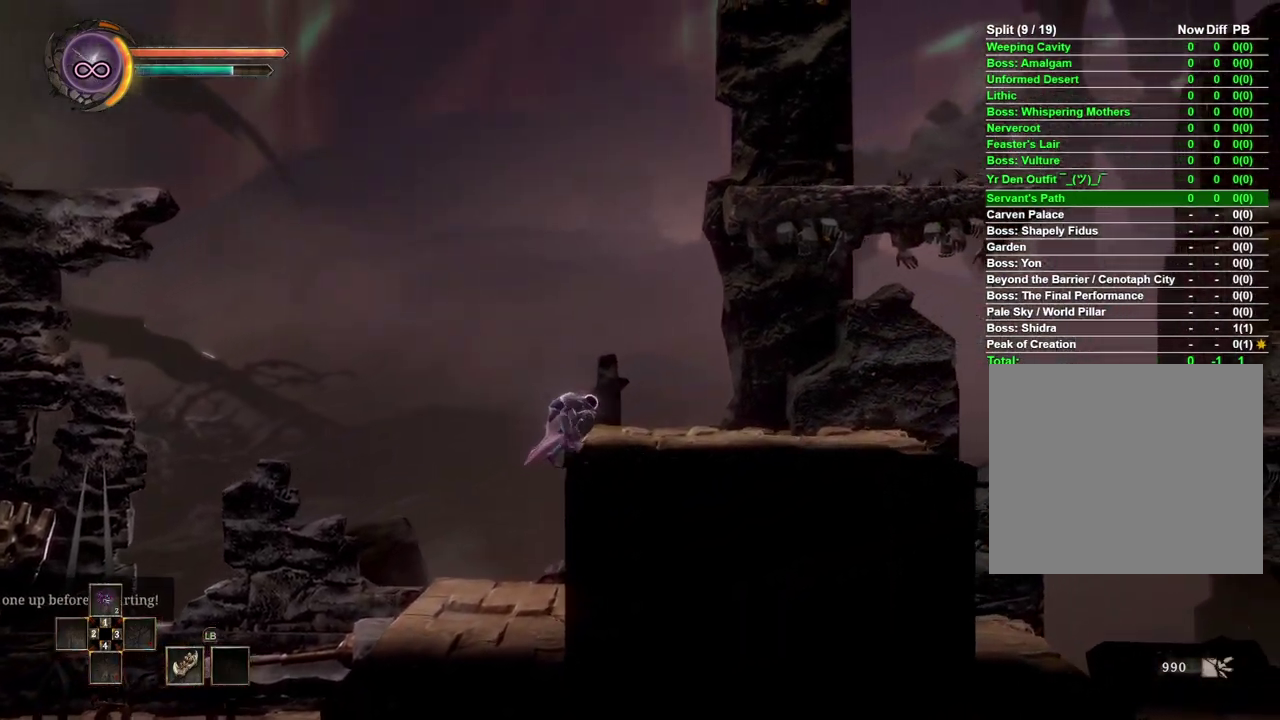
{"buttons": [], "left_stick": "right", "right_stick": "center", "events": []}
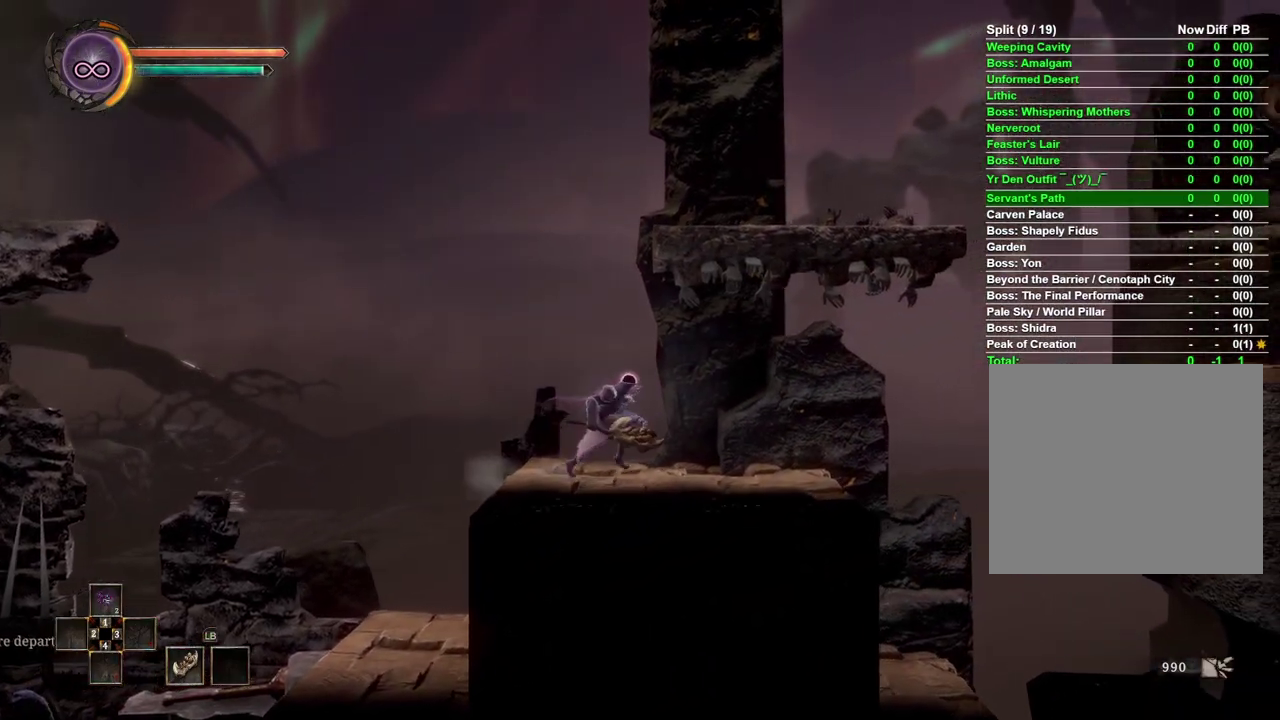
{"buttons": [], "left_stick": "right", "right_stick": "center", "events": []}
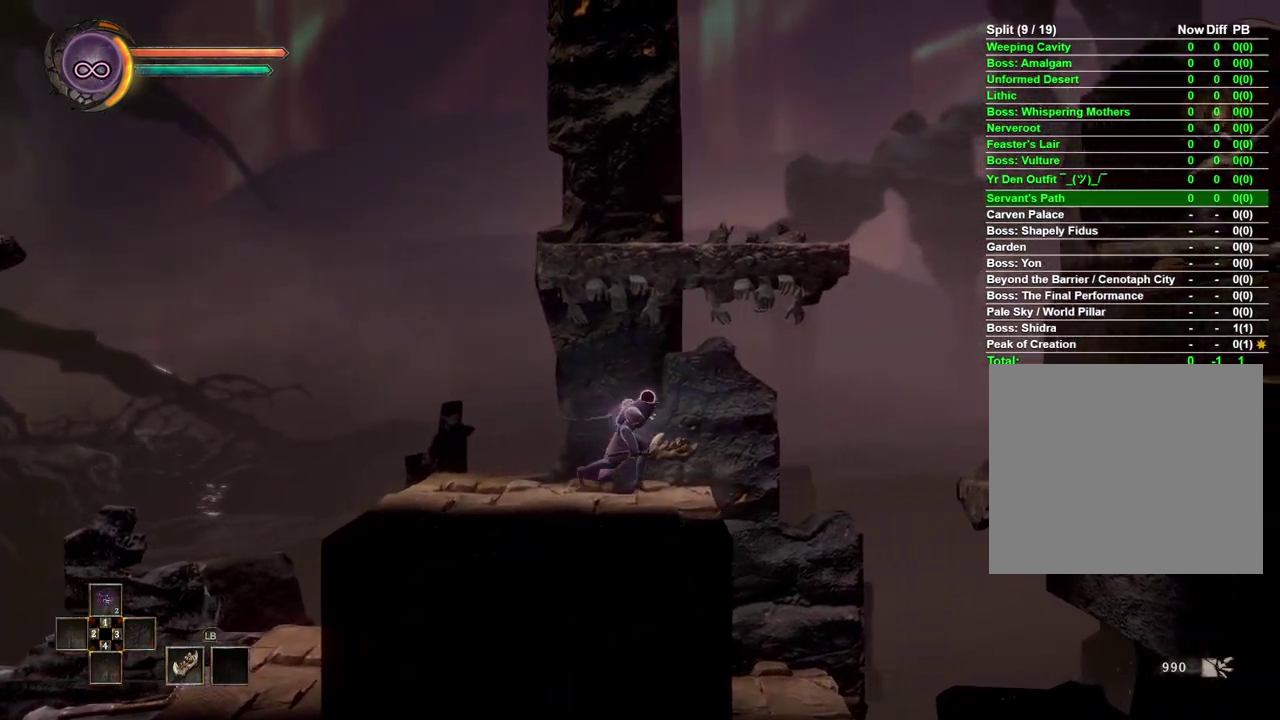
{"buttons": [], "left_stick": "right", "right_stick": "center", "events": [[217, "B", "down"], [350, "B", "up"]]}
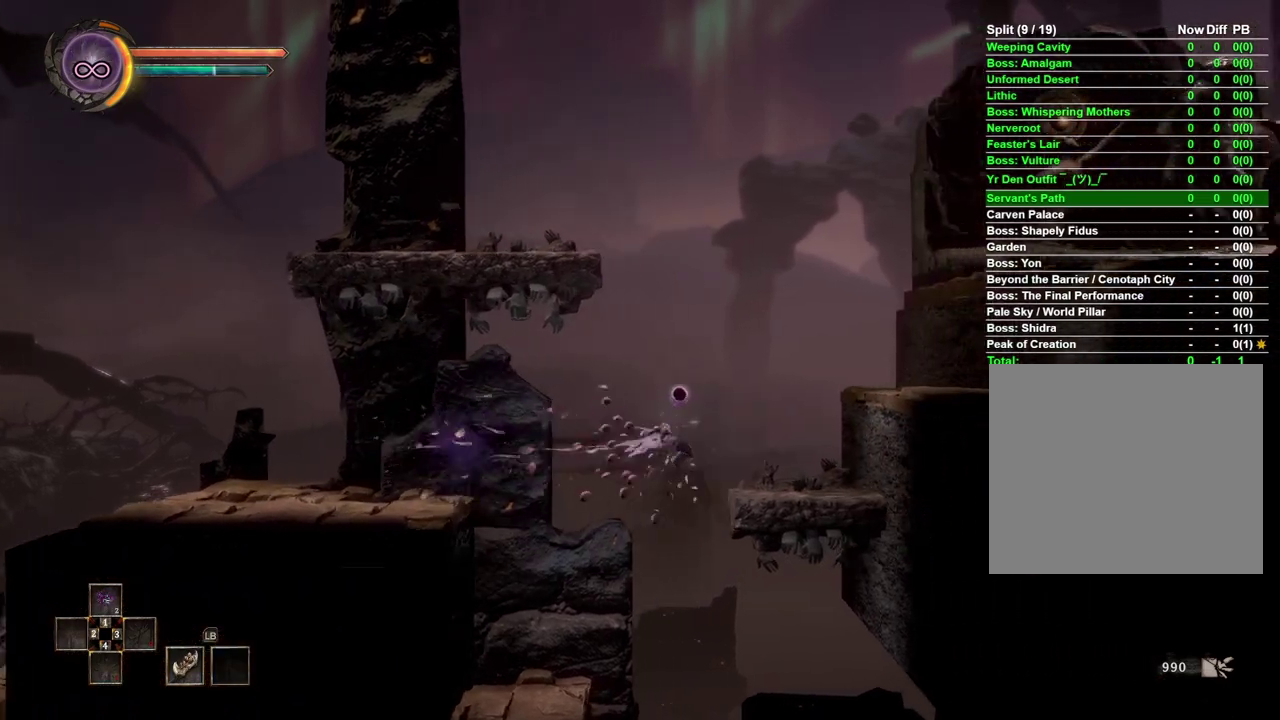
{"buttons": [], "left_stick": "right", "right_stick": "center", "events": []}
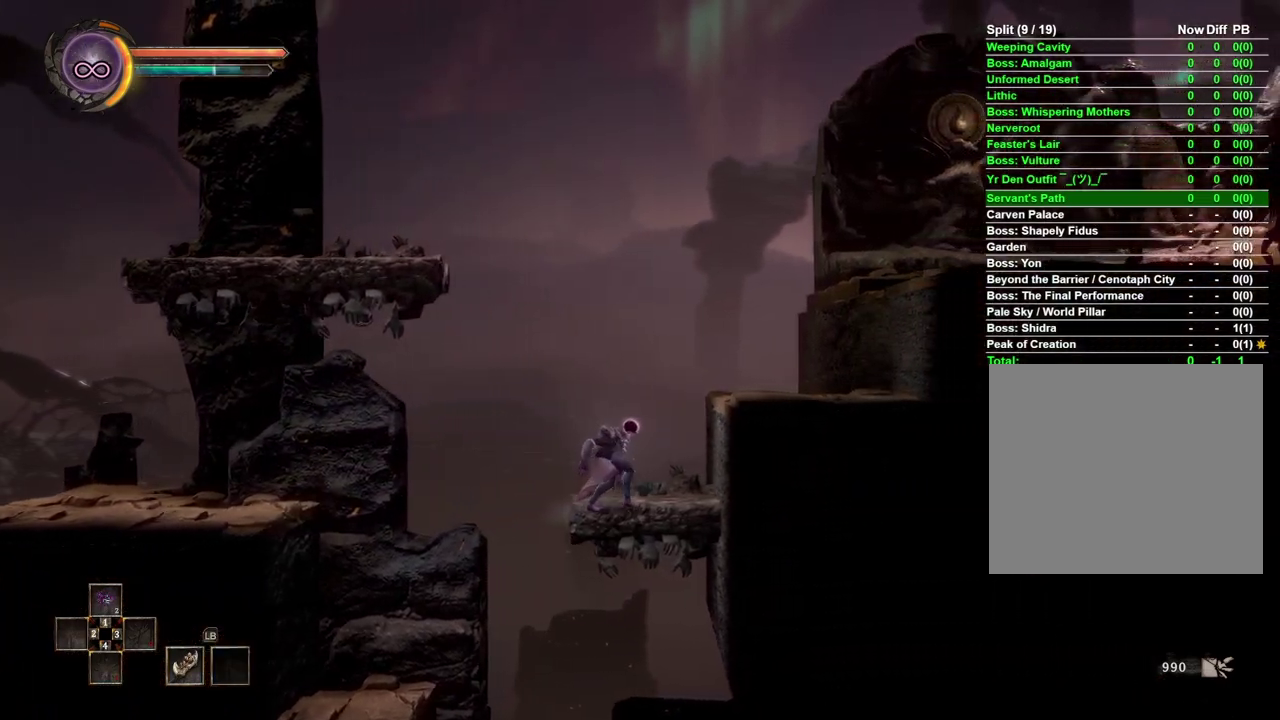
{"buttons": [], "left_stick": "right", "right_stick": "center", "events": [[33, "A", "down"], [133, "A", "up"]]}
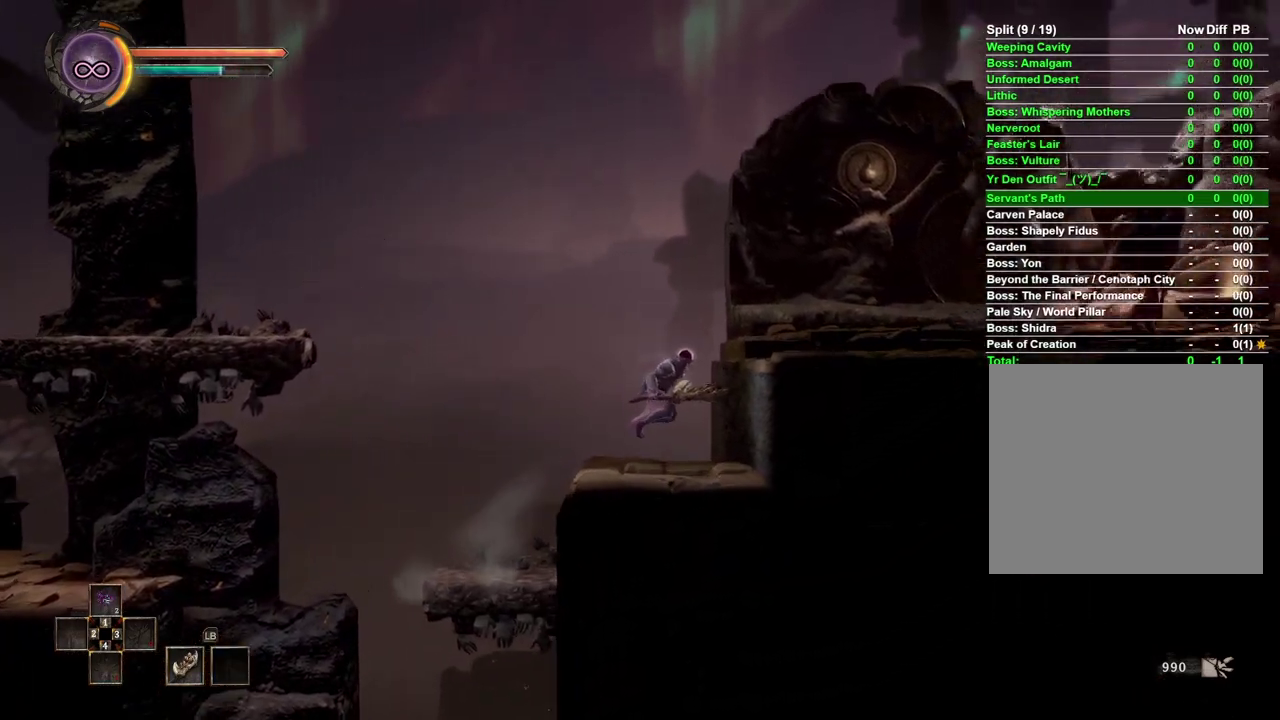
{"buttons": [], "left_stick": "right", "right_stick": "center", "events": [[67, "A", "down"], [183, "A", "up"], [233, "A", "down"], [317, "A", "up"]]}
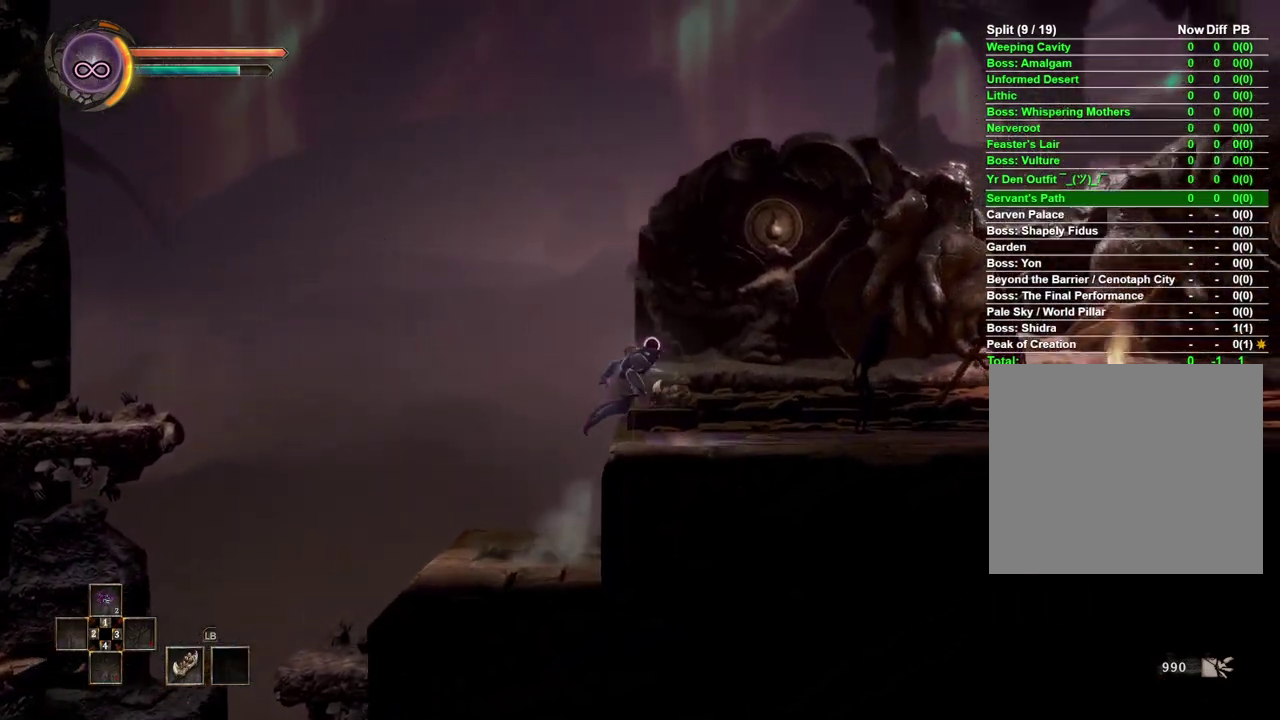
{"buttons": [], "left_stick": "right", "right_stick": "center", "events": [[400, "B", "down"], [500, "B", "up"]]}
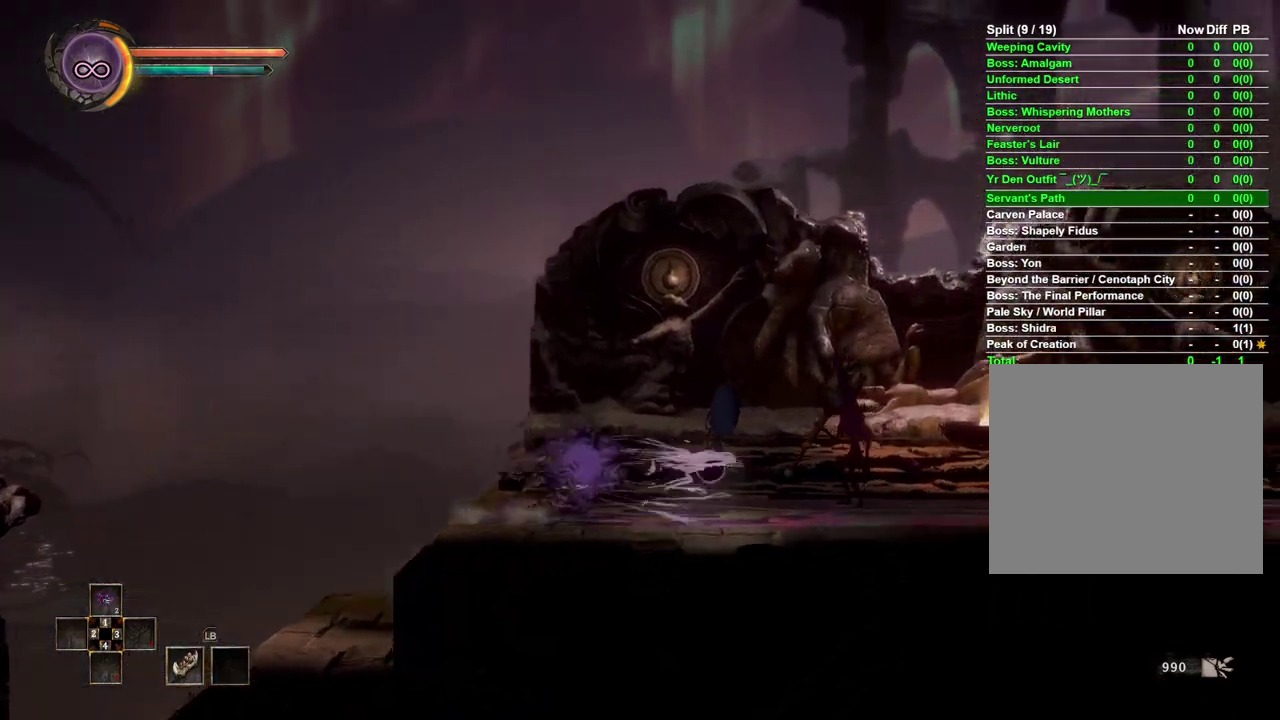
{"buttons": [], "left_stick": "right", "right_stick": "center", "events": [[367, "B", "down"], [483, "B", "up"]]}
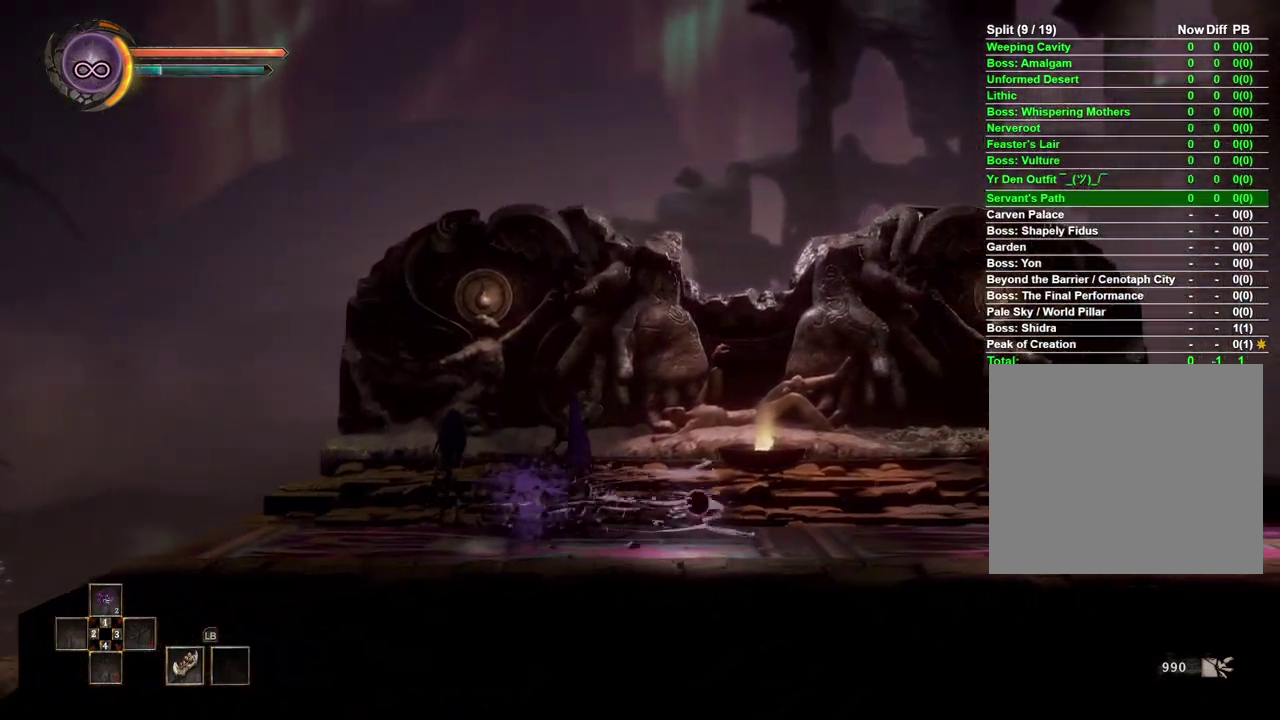
{"buttons": [], "left_stick": "right", "right_stick": "center", "events": []}
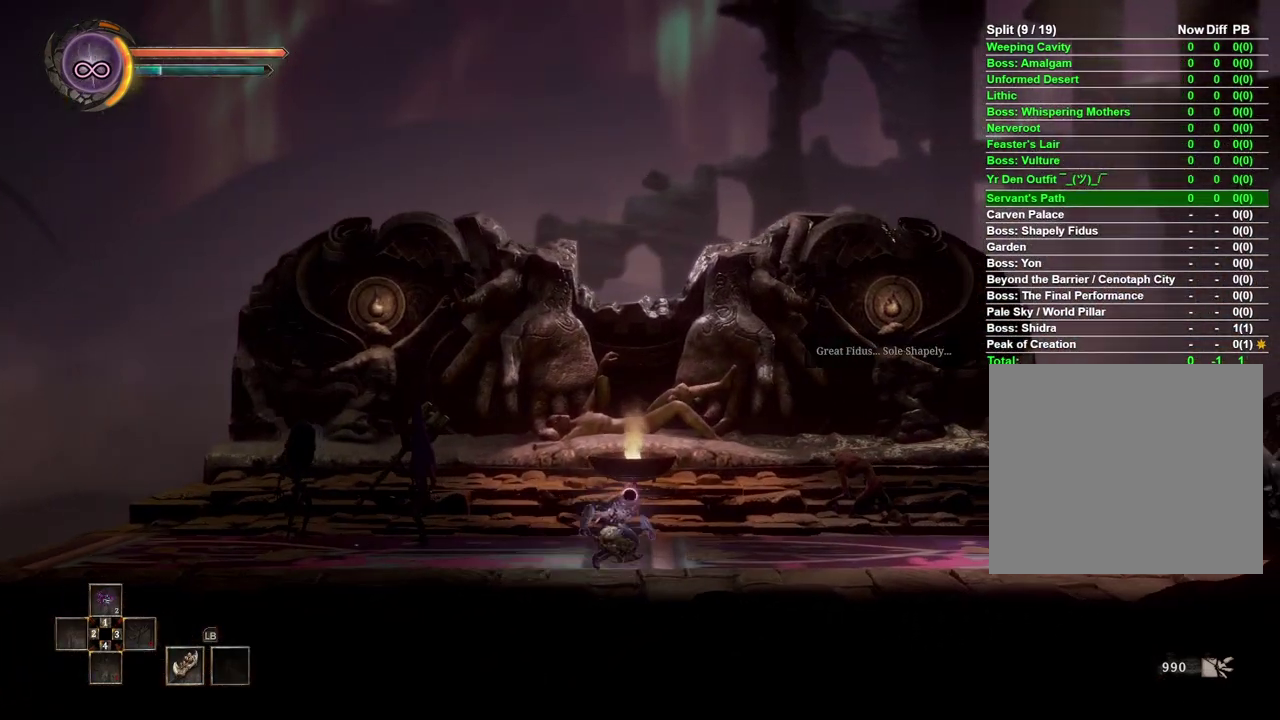
{"buttons": [], "left_stick": "right", "right_stick": "center", "events": [[67, "A", "down"], [200, "A", "up"]]}
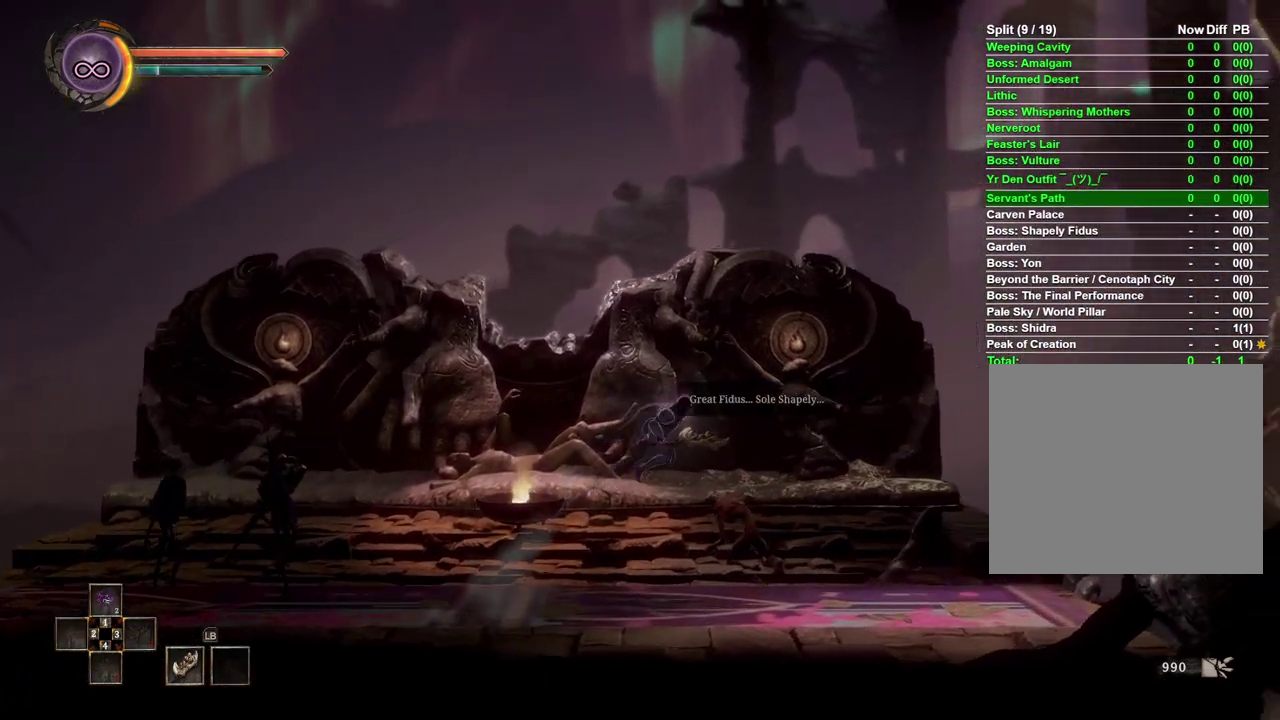
{"buttons": [], "left_stick": "right", "right_stick": "center", "events": []}
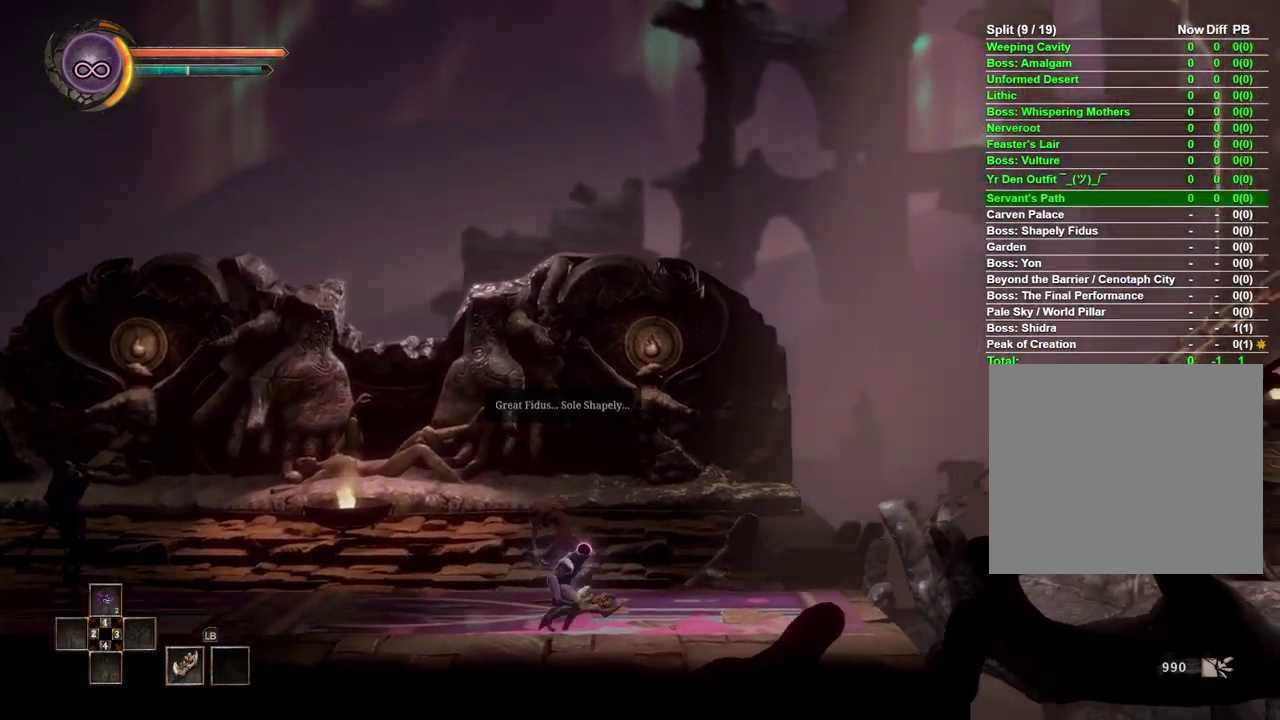
{"buttons": ["B"], "left_stick": "right", "right_stick": "center", "events": [[50, "A", "down"], [233, "A", "up"], [450, "B", "down"]]}
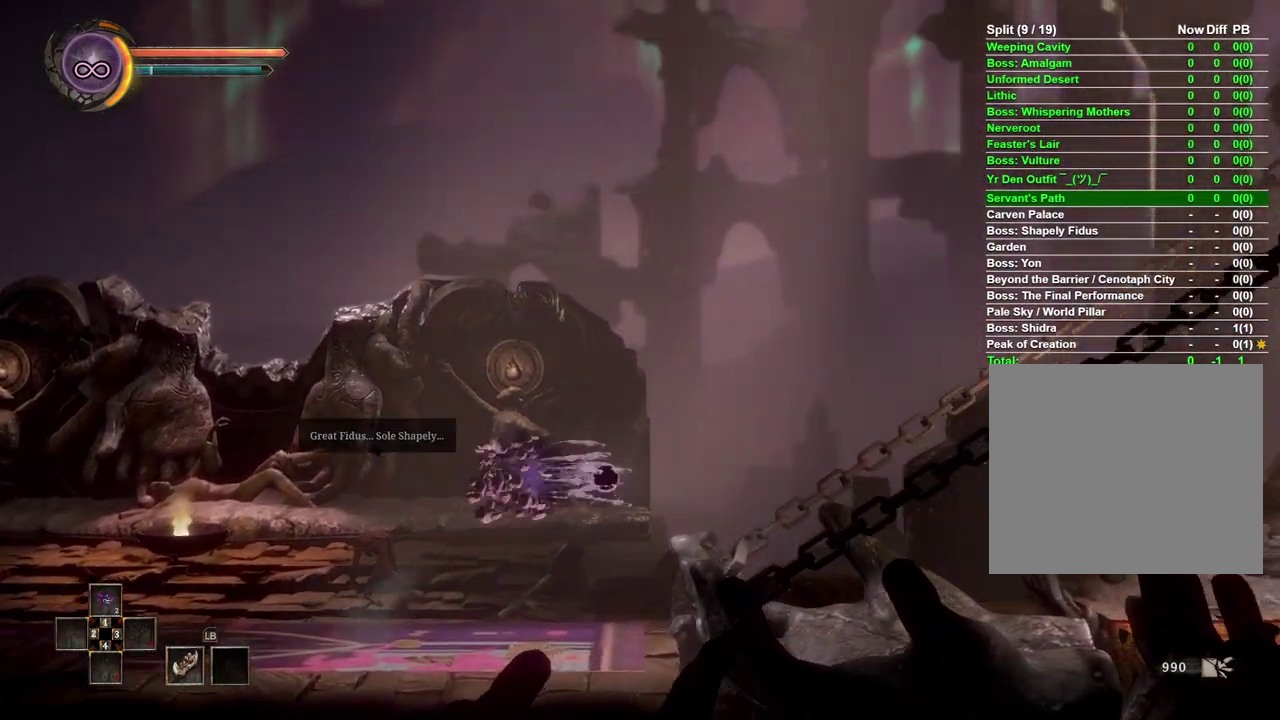
{"buttons": [], "left_stick": "right", "right_stick": "center", "events": [[50, "B", "up"]]}
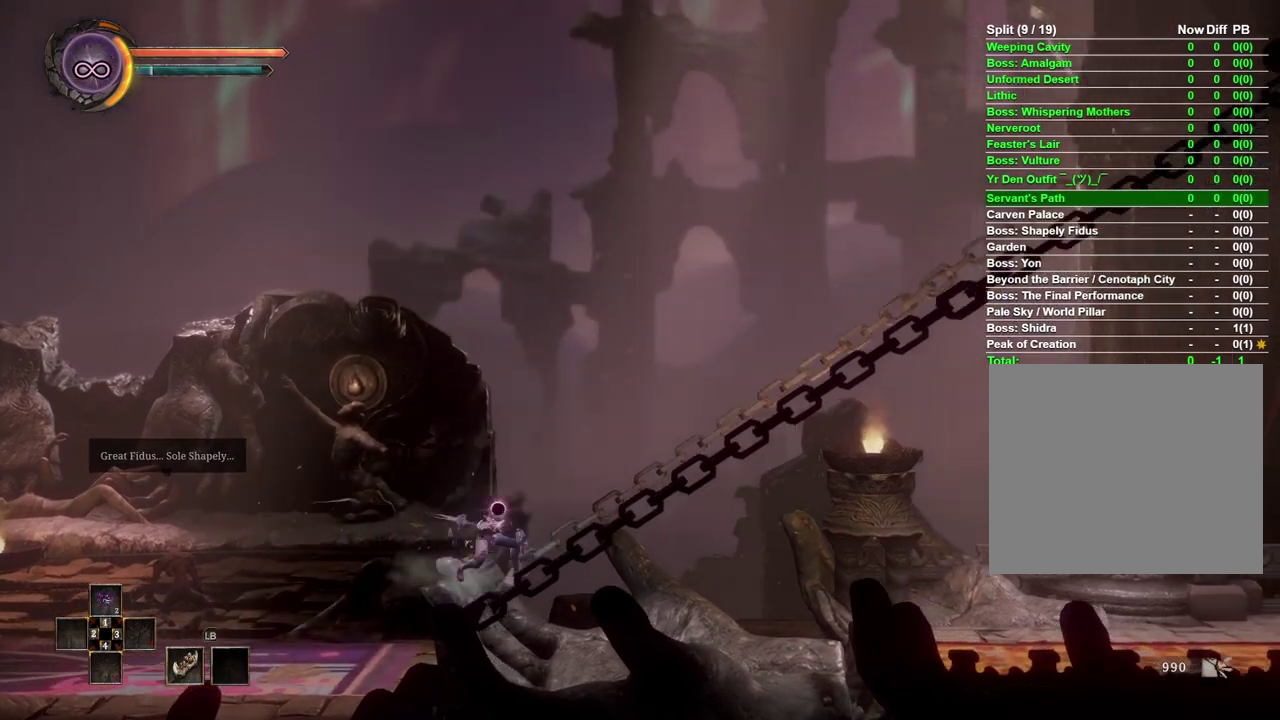
{"buttons": ["A"], "left_stick": "right", "right_stick": "center", "events": [[500, "A", "down"]]}
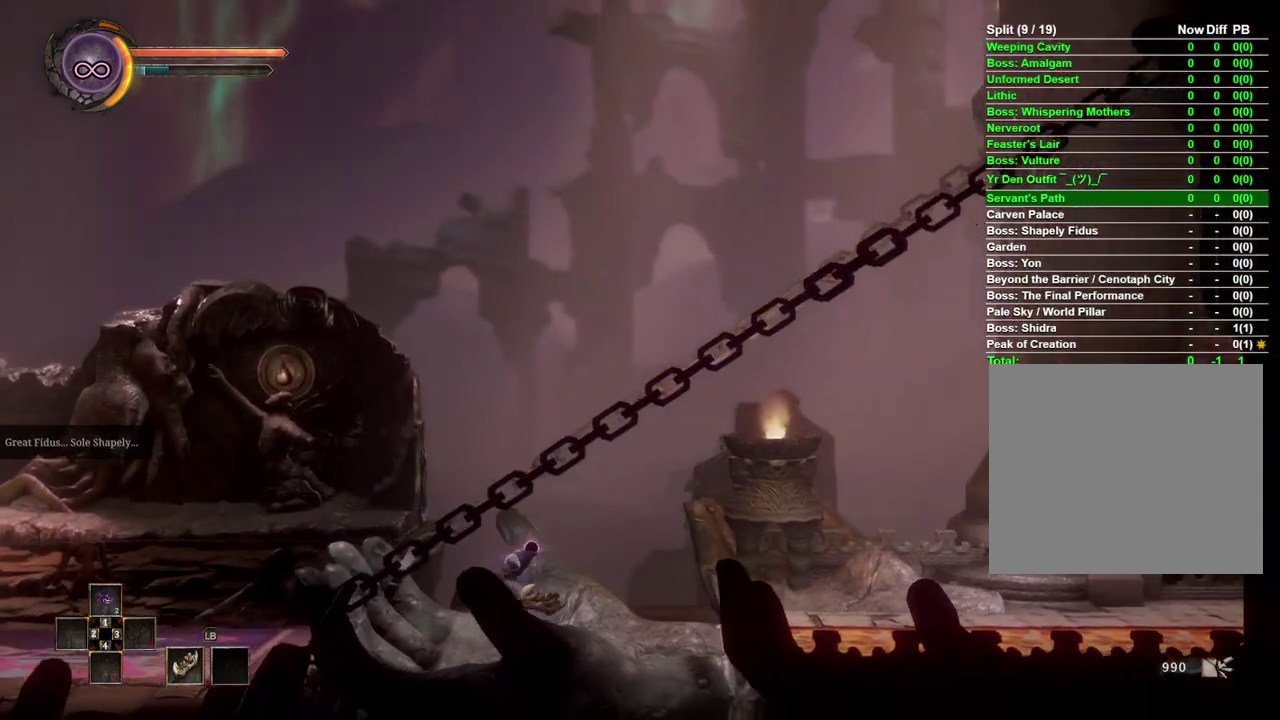
{"buttons": [], "left_stick": "right", "right_stick": "center", "events": [[150, "A", "up"]]}
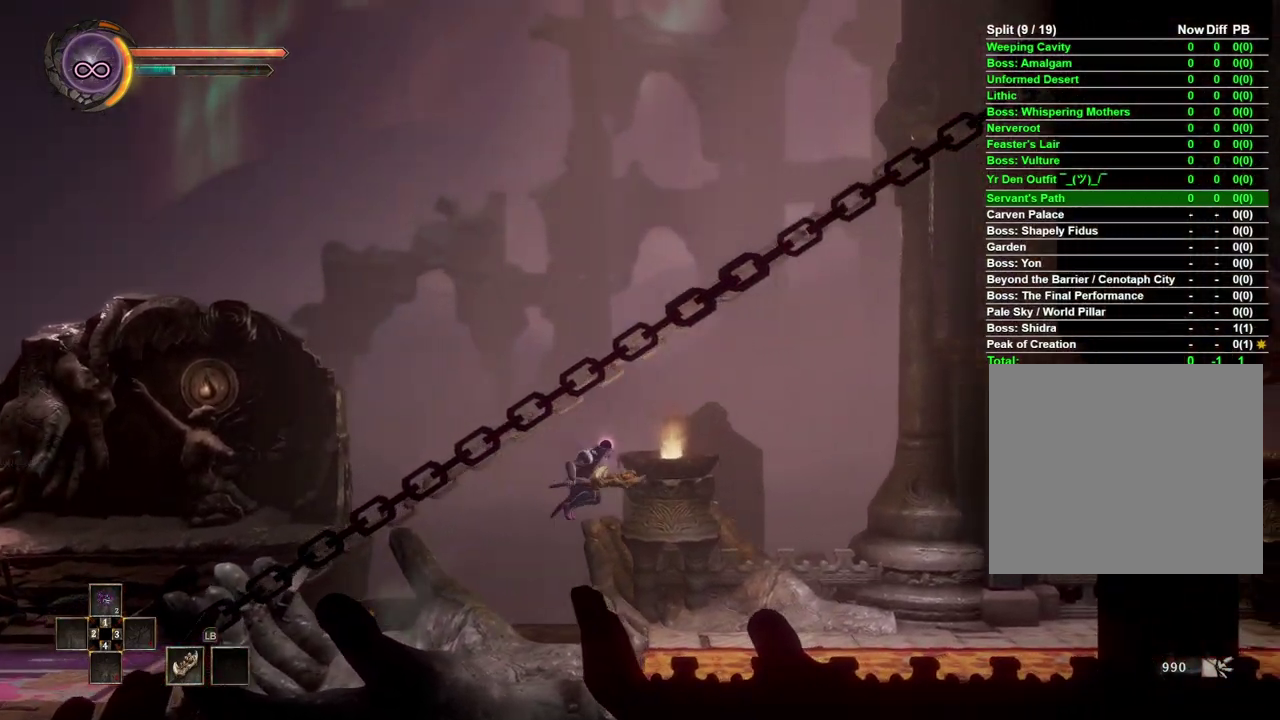
{"buttons": [], "left_stick": "right", "right_stick": "center", "events": [[150, "B", "down"], [267, "B", "up"]]}
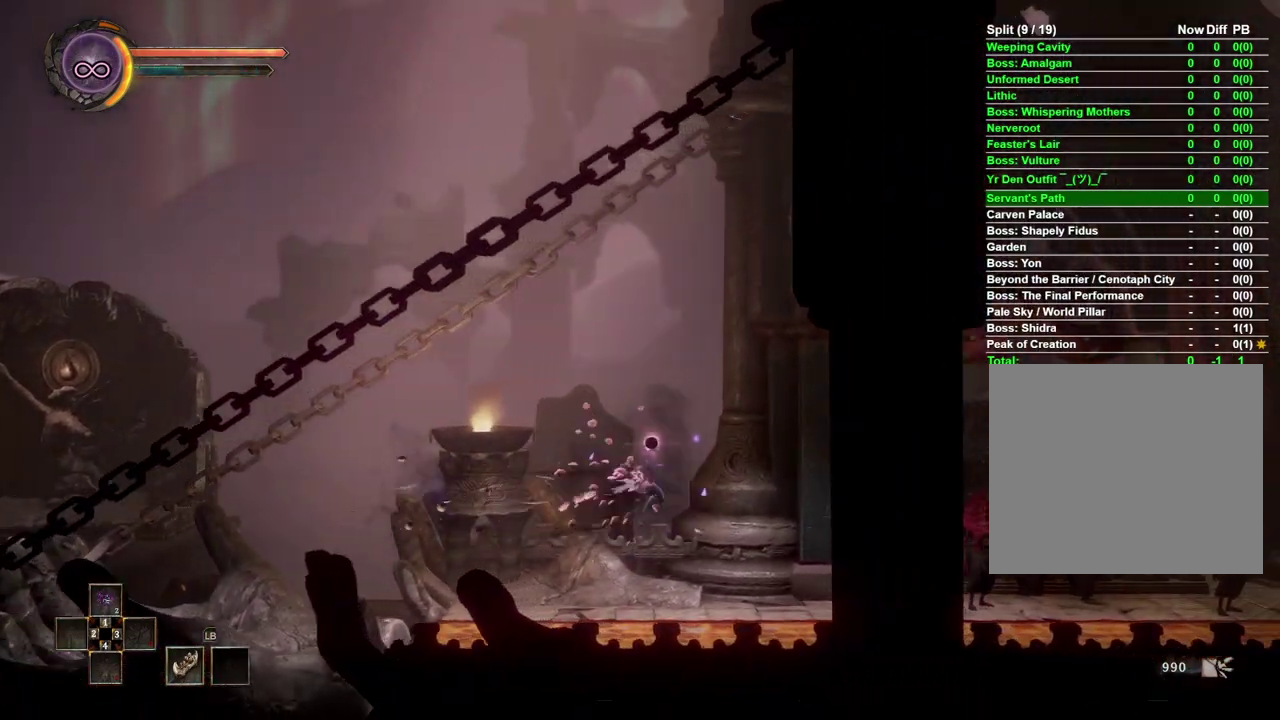
{"buttons": [], "left_stick": "right", "right_stick": "center", "events": []}
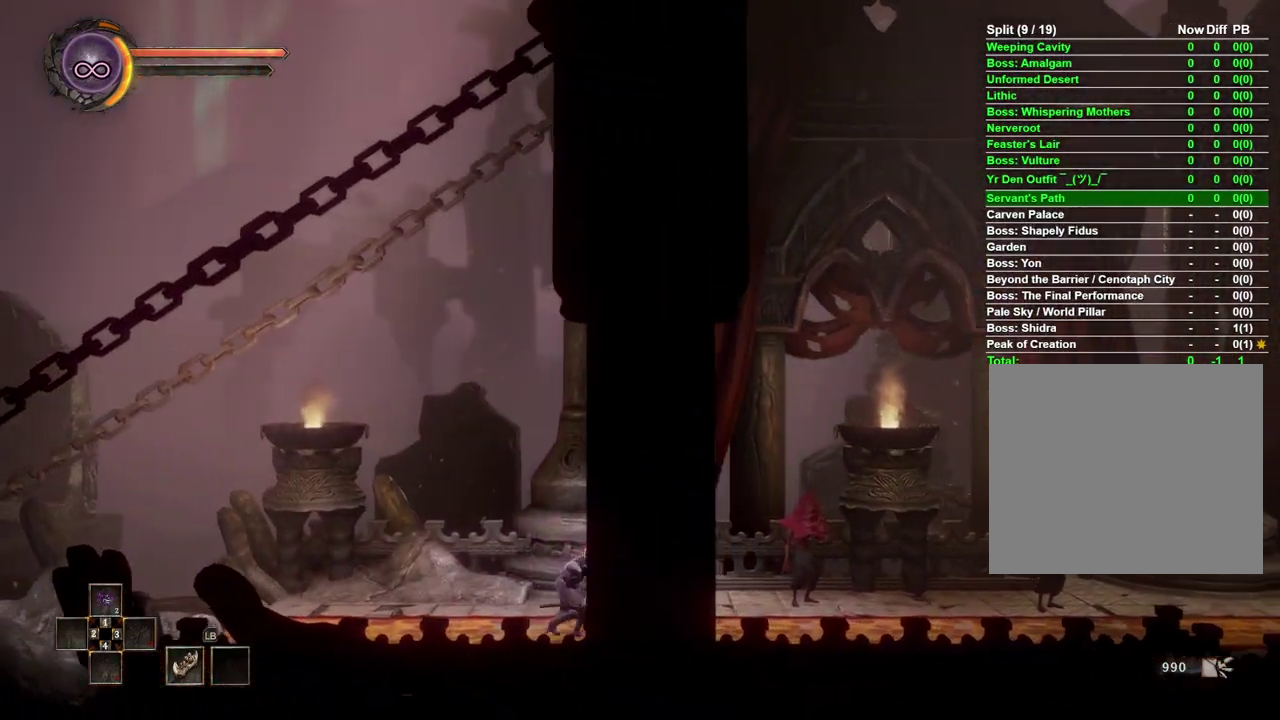
{"buttons": [], "left_stick": "right", "right_stick": "center", "events": []}